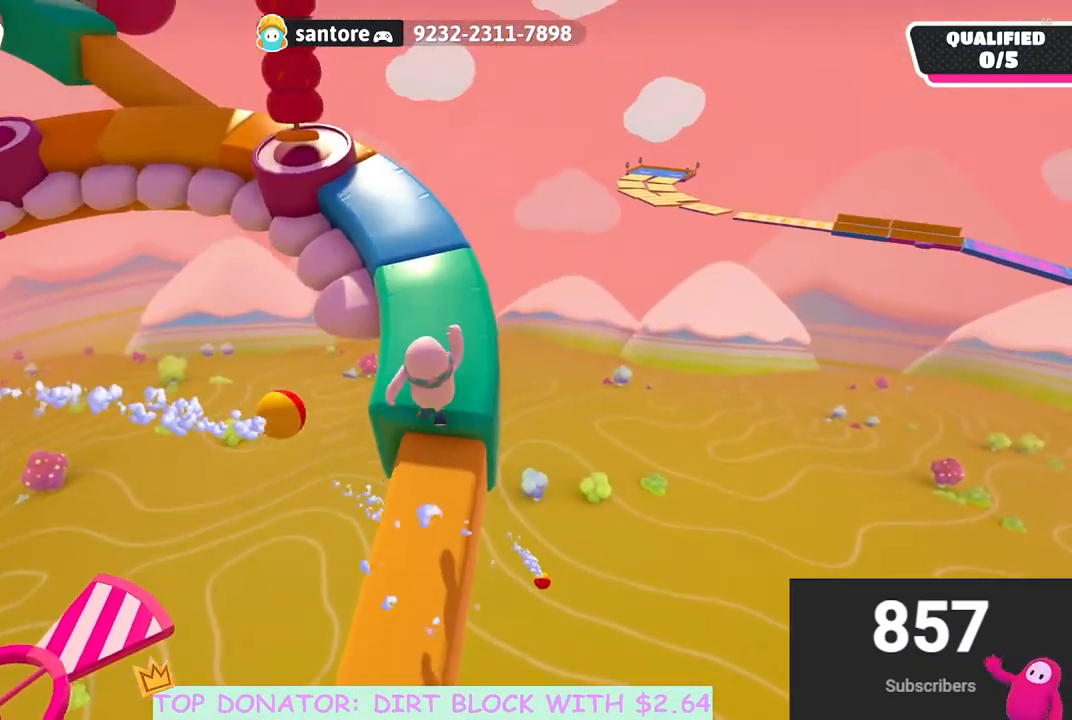
Gameplay with a controller (Xbox layout); each line is a JSON object with the inputs held at the frame after it. "events" lists button and stick changes between this image and that frame as [ms after this image, input, new state], when the widget could be followed in between.
{"buttons": [], "left_stick": "up-right", "right_stick": "down-left", "events": [[150, "right_stick", "left"], [267, "right_stick", "center"], [433, "left_stick", "up-right"], [500, "right_stick", "down-left"]]}
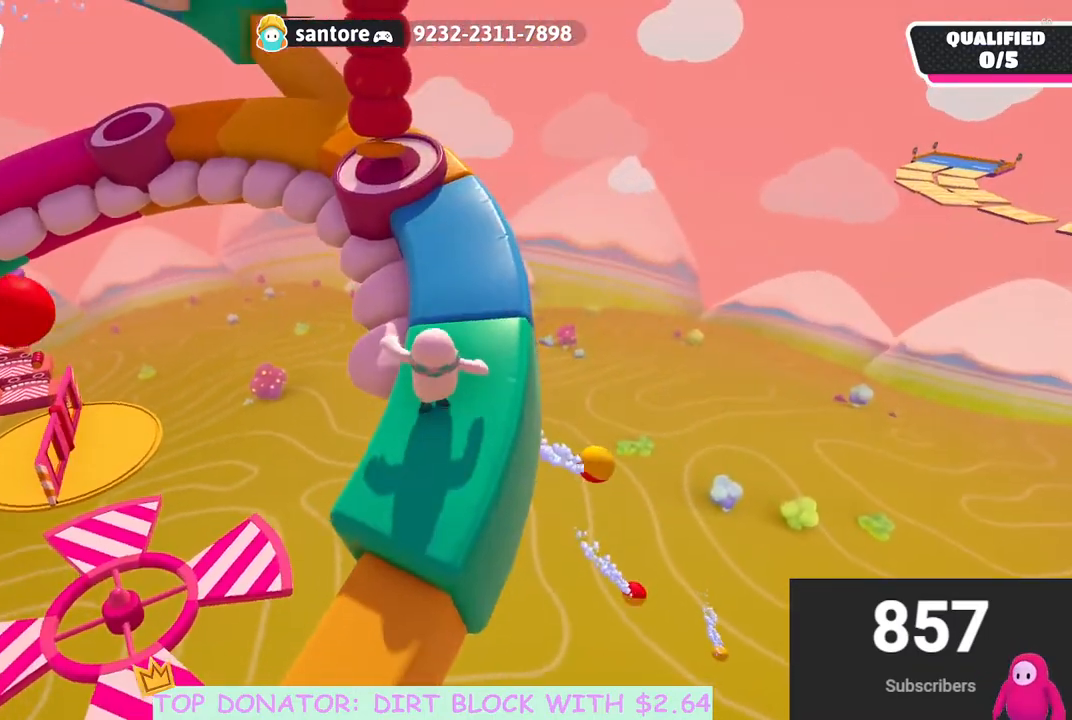
{"buttons": [], "left_stick": "up", "right_stick": "center", "events": [[133, "right_stick", "center"], [200, "left_stick", "up"], [317, "right_stick", "down-left"], [450, "right_stick", "center"]]}
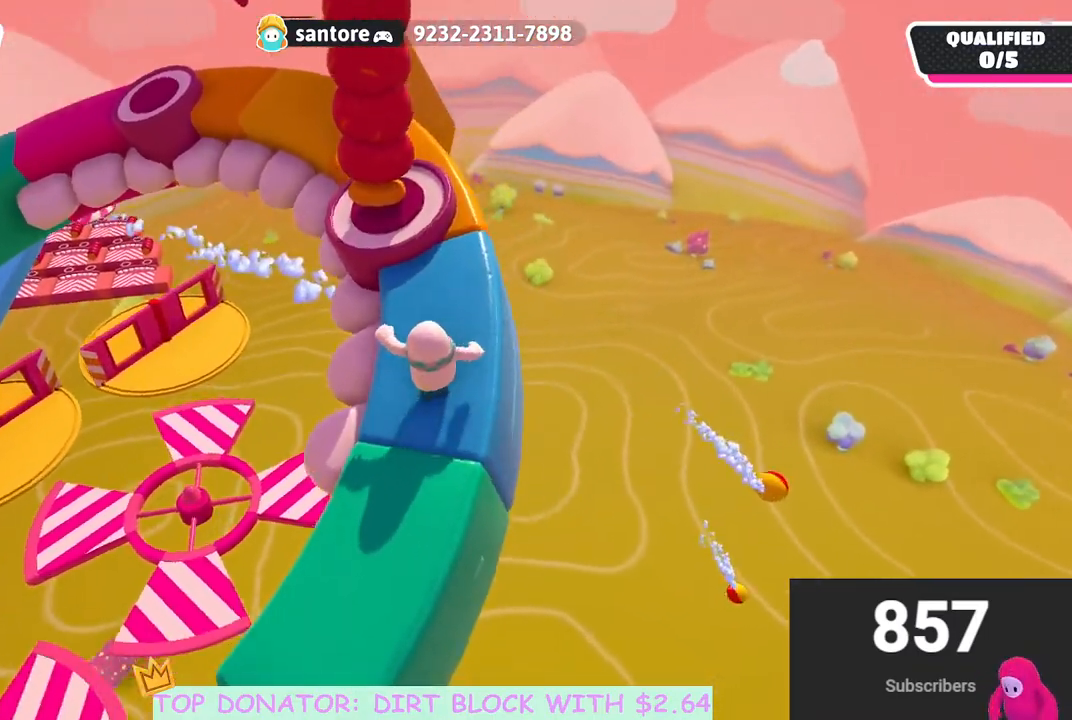
{"buttons": ["A"], "left_stick": "up", "right_stick": "center", "events": [[83, "left_stick", "up-right"], [83, "right_stick", "down-left"], [217, "right_stick", "center"], [283, "left_stick", "up"], [450, "A", "down"]]}
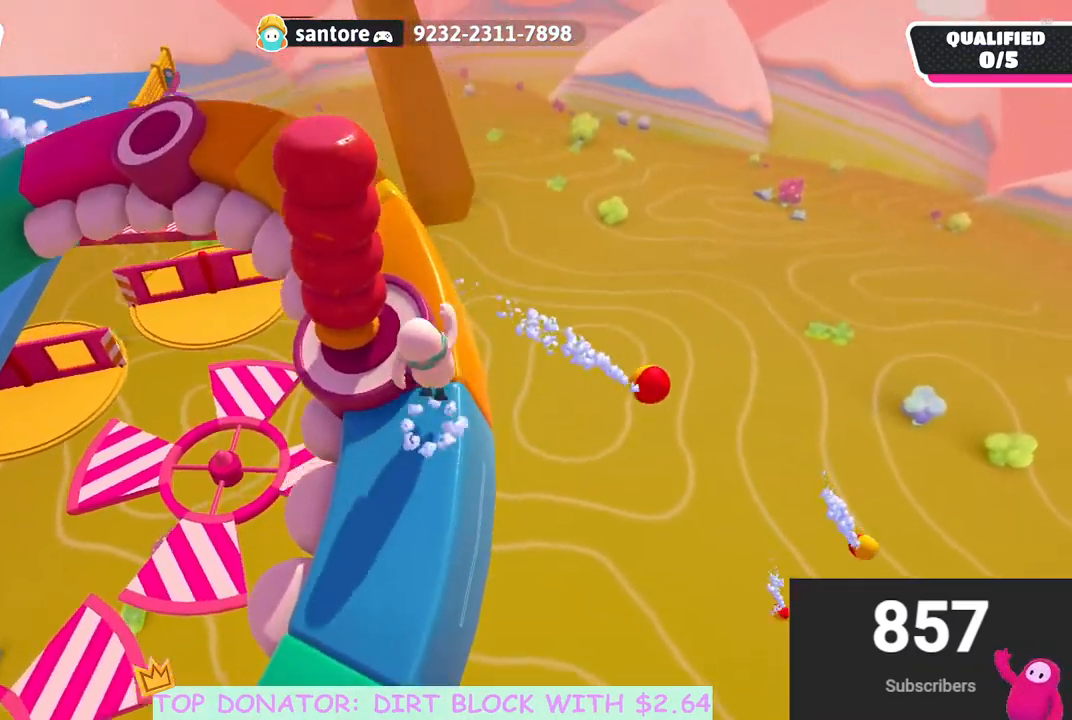
{"buttons": [], "left_stick": "up", "right_stick": "down-right", "events": [[133, "A", "up"], [167, "left_stick", "up-left"], [450, "left_stick", "up"], [450, "right_stick", "down-right"]]}
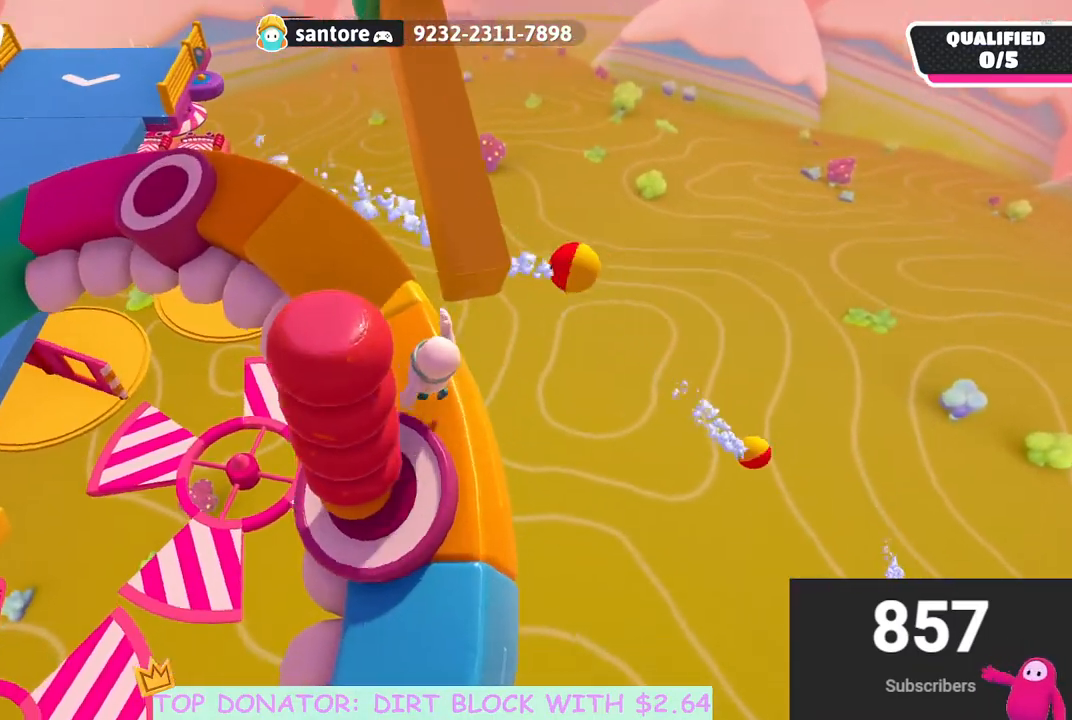
{"buttons": [], "left_stick": "up", "right_stick": "center", "events": [[100, "right_stick", "center"], [333, "right_stick", "right"], [450, "right_stick", "center"]]}
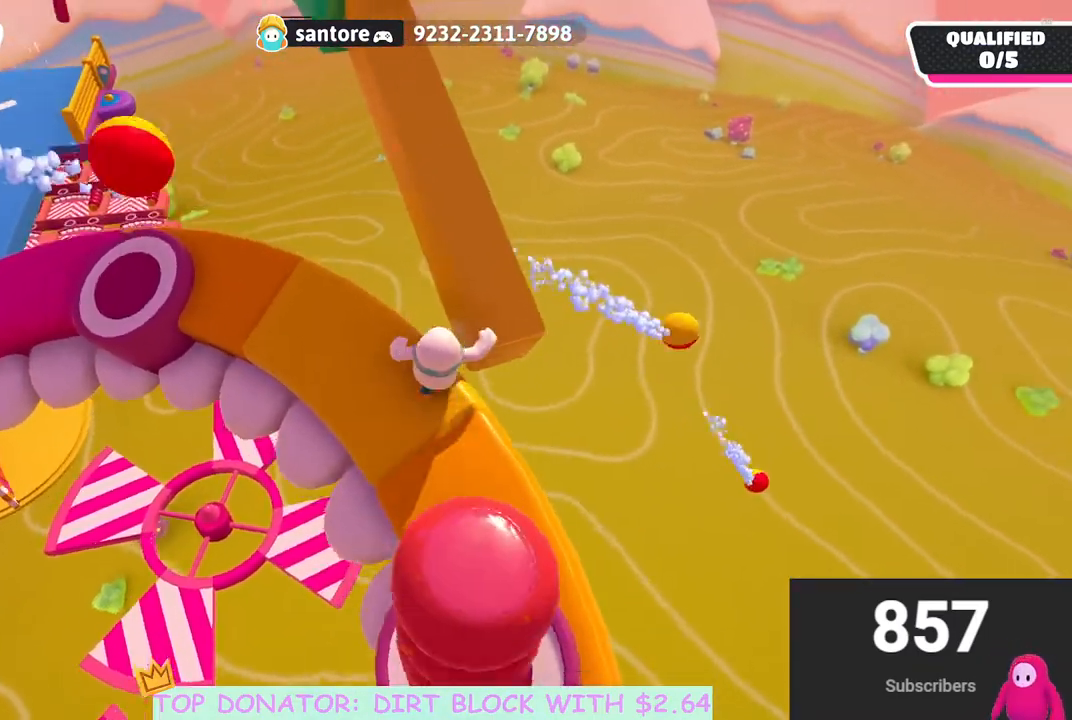
{"buttons": [], "left_stick": "up", "right_stick": "center", "events": [[167, "A", "down"], [317, "A", "up"]]}
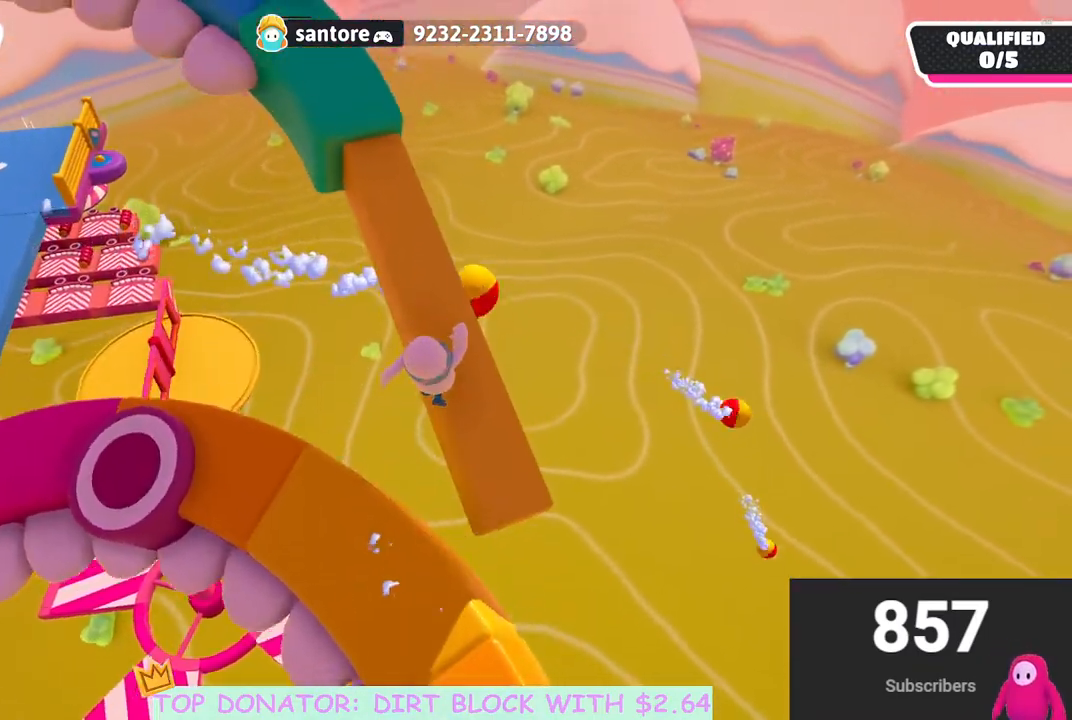
{"buttons": [], "left_stick": "up", "right_stick": "up", "events": [[167, "right_stick", "up-left"], [433, "right_stick", "up"]]}
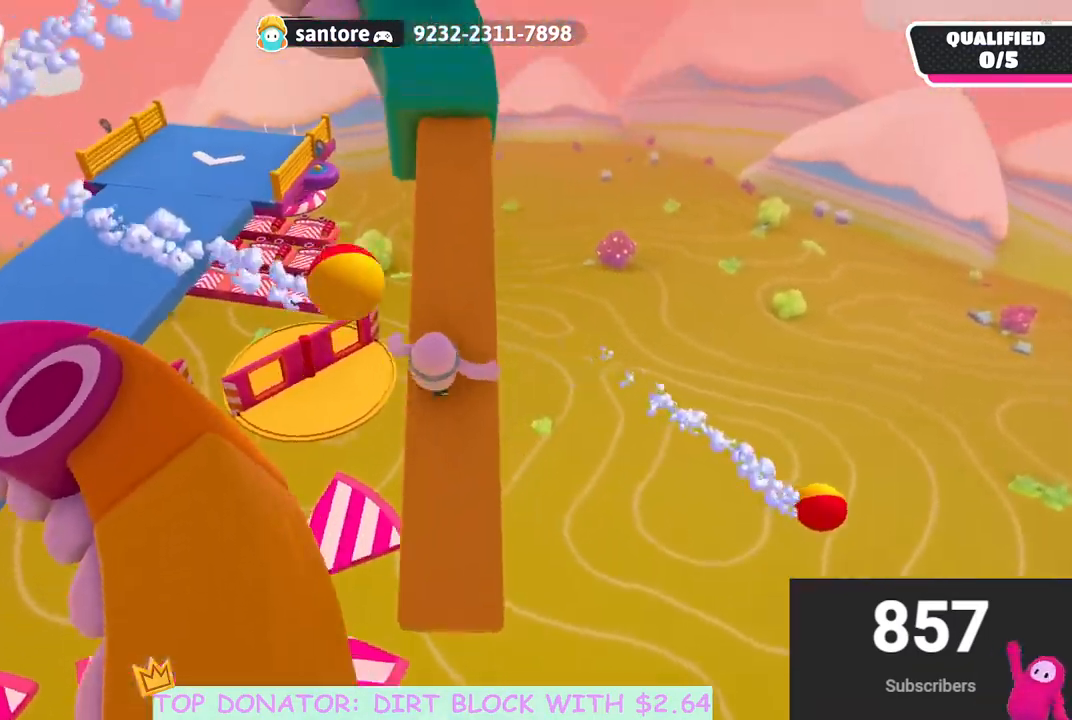
{"buttons": [], "left_stick": "up", "right_stick": "center", "events": [[200, "right_stick", "center"]]}
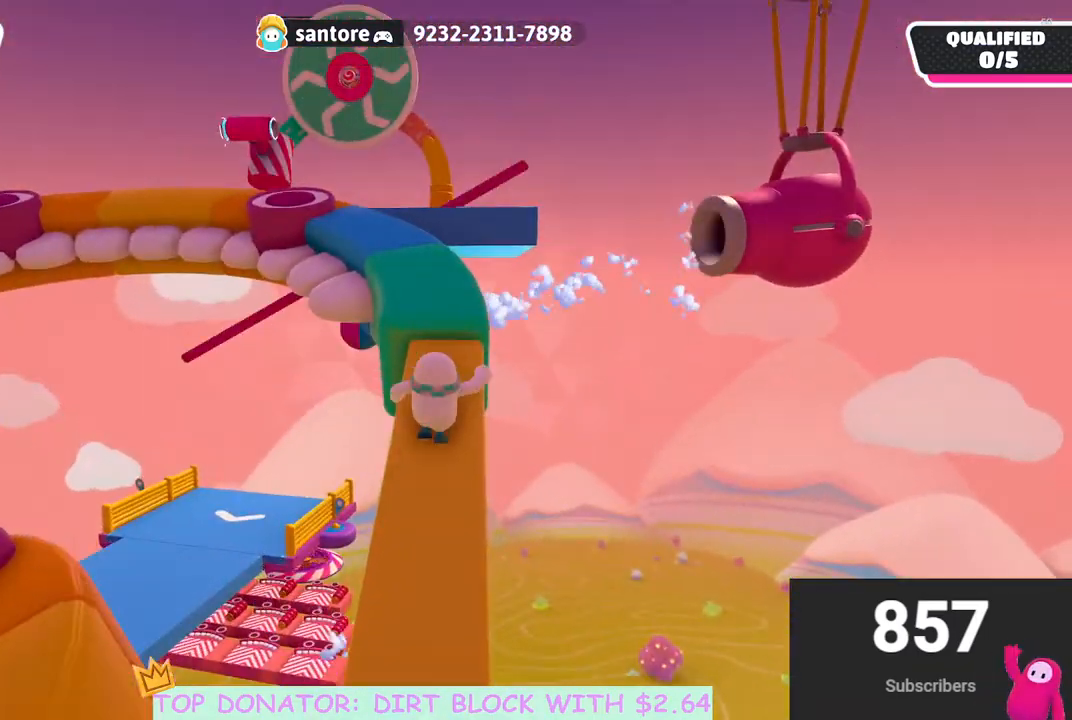
{"buttons": [], "left_stick": "center", "right_stick": "down-left", "events": [[150, "A", "down"], [250, "A", "up"], [400, "right_stick", "down-left"], [450, "left_stick", "center"]]}
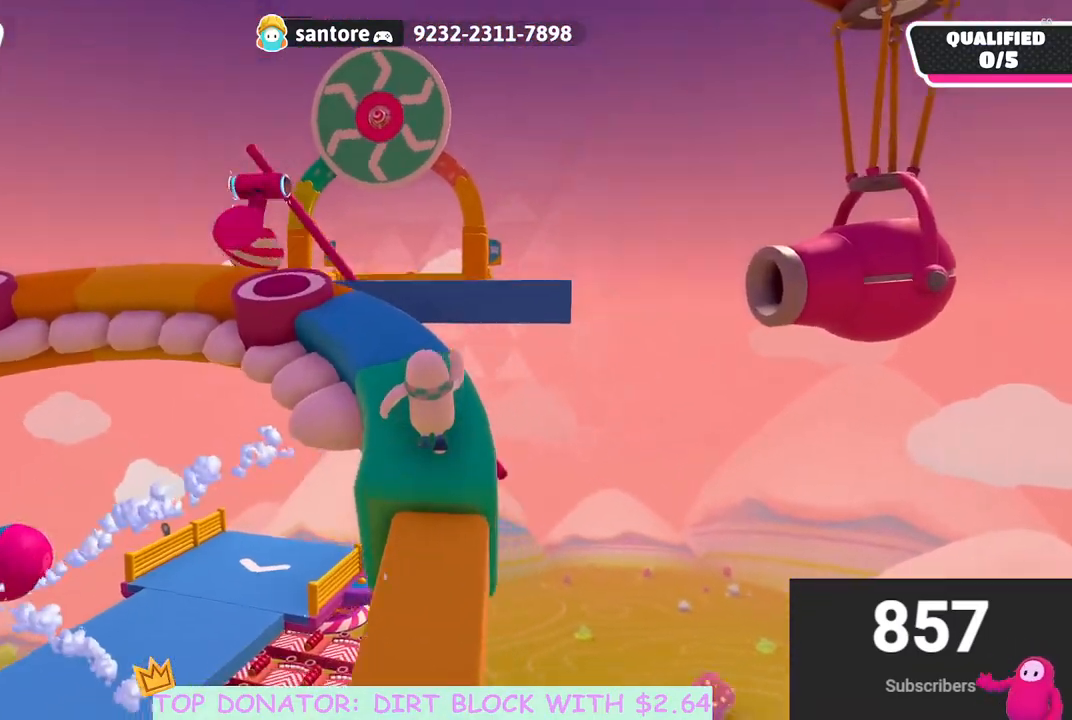
{"buttons": [], "left_stick": "center", "right_stick": "down-left", "events": [[283, "right_stick", "center"], [433, "right_stick", "down-left"]]}
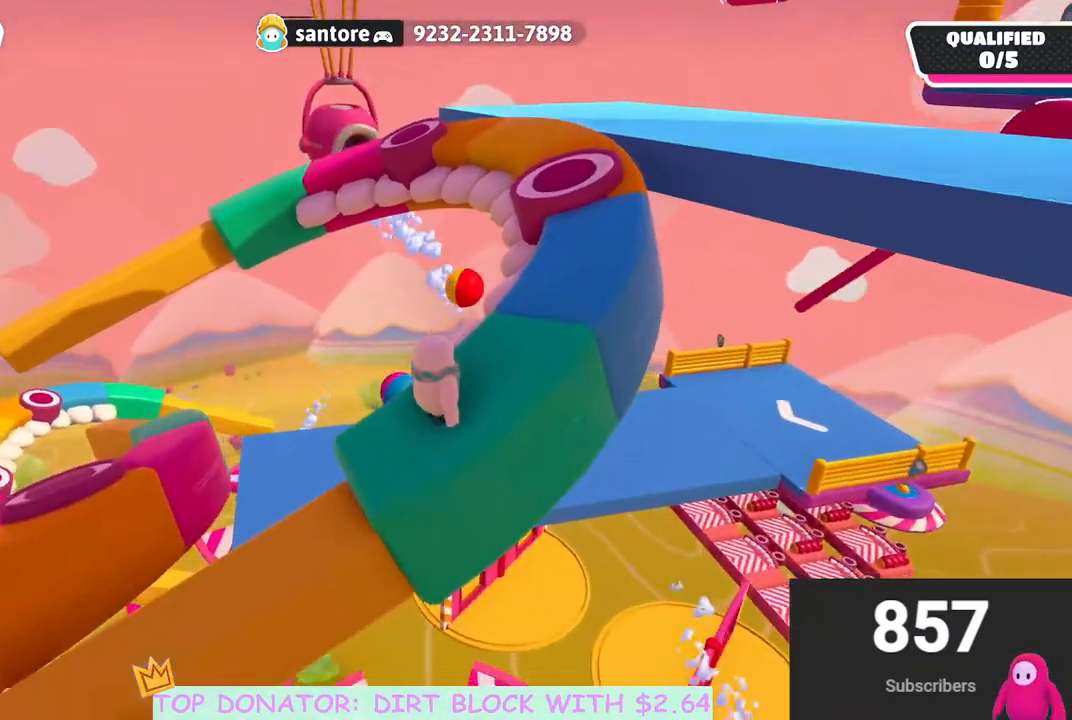
{"buttons": [], "left_stick": "center", "right_stick": "center", "events": [[233, "right_stick", "center"]]}
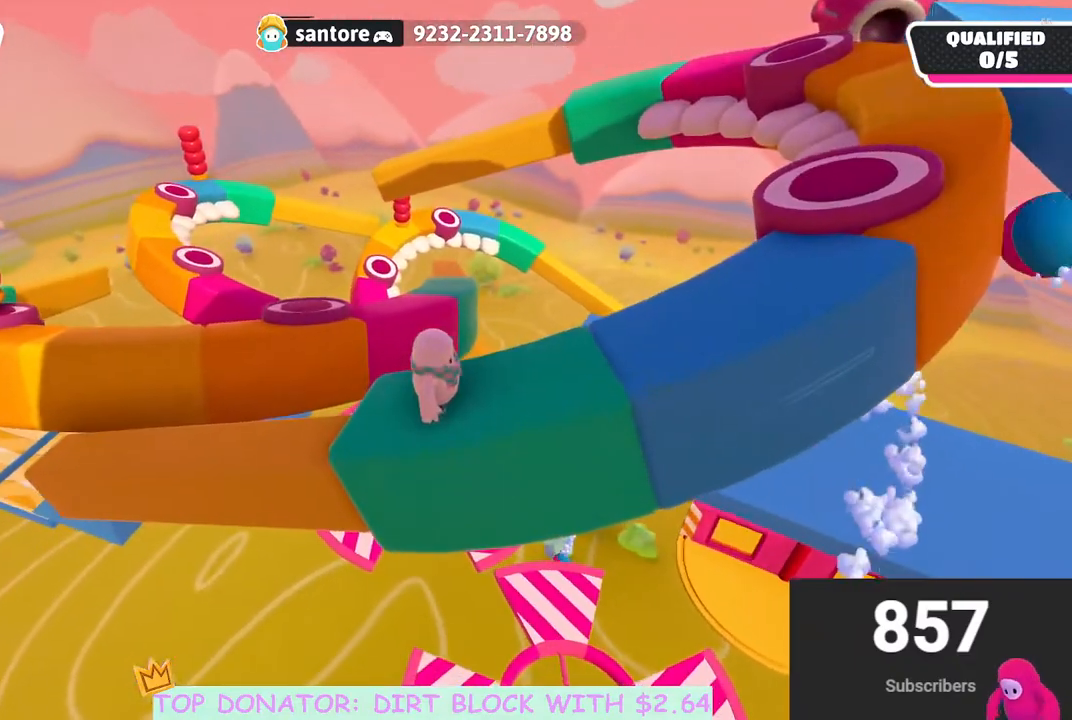
{"buttons": [], "left_stick": "center", "right_stick": "center", "events": [[133, "right_stick", "left"], [317, "right_stick", "center"]]}
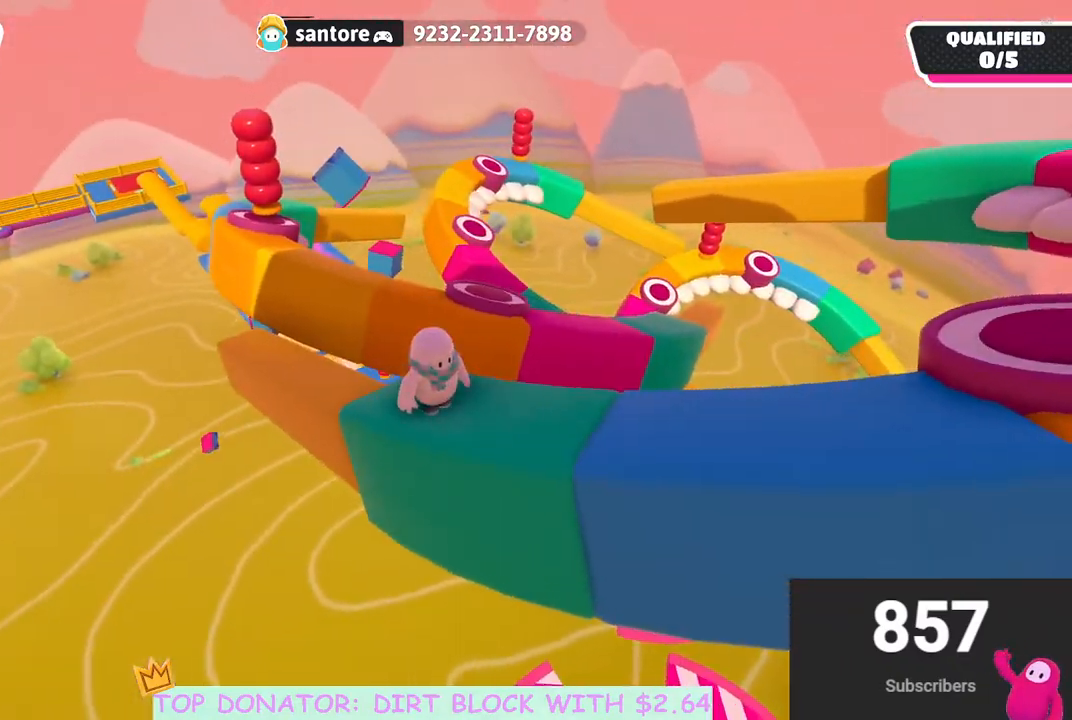
{"buttons": [], "left_stick": "center", "right_stick": "center", "events": [[133, "right_stick", "left"], [350, "right_stick", "center"]]}
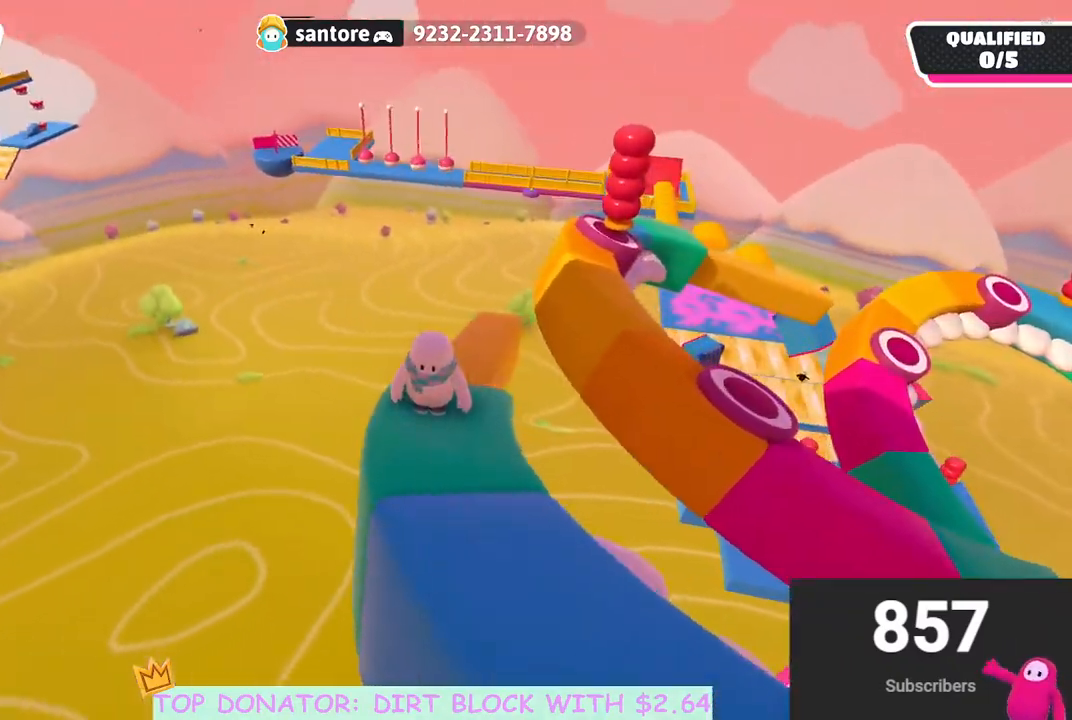
{"buttons": [], "left_stick": "center", "right_stick": "center", "events": []}
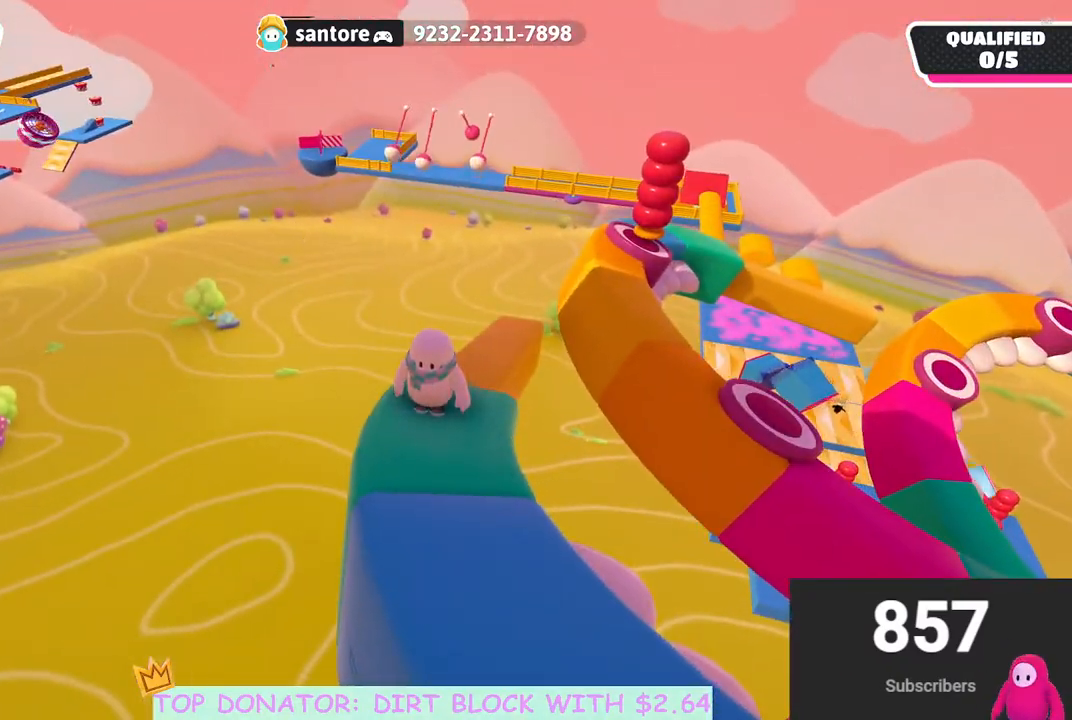
{"buttons": [], "left_stick": "center", "right_stick": "right", "events": [[383, "right_stick", "right"]]}
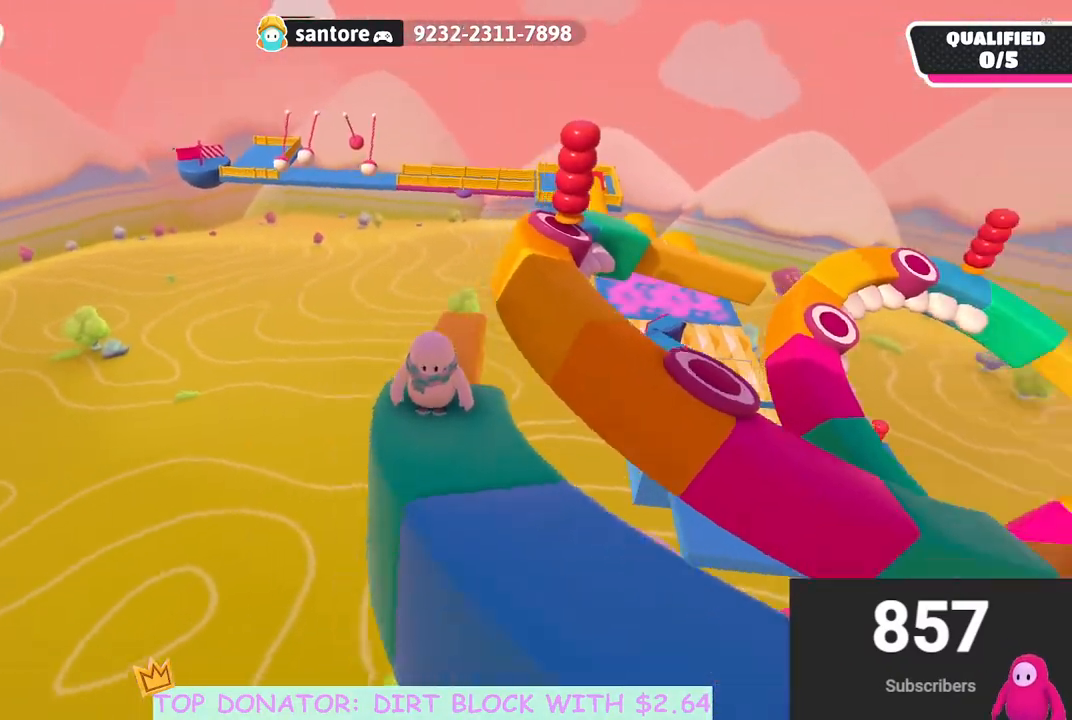
{"buttons": [], "left_stick": "up-right", "right_stick": "right", "events": [[300, "left_stick", "right"], [433, "left_stick", "up-right"]]}
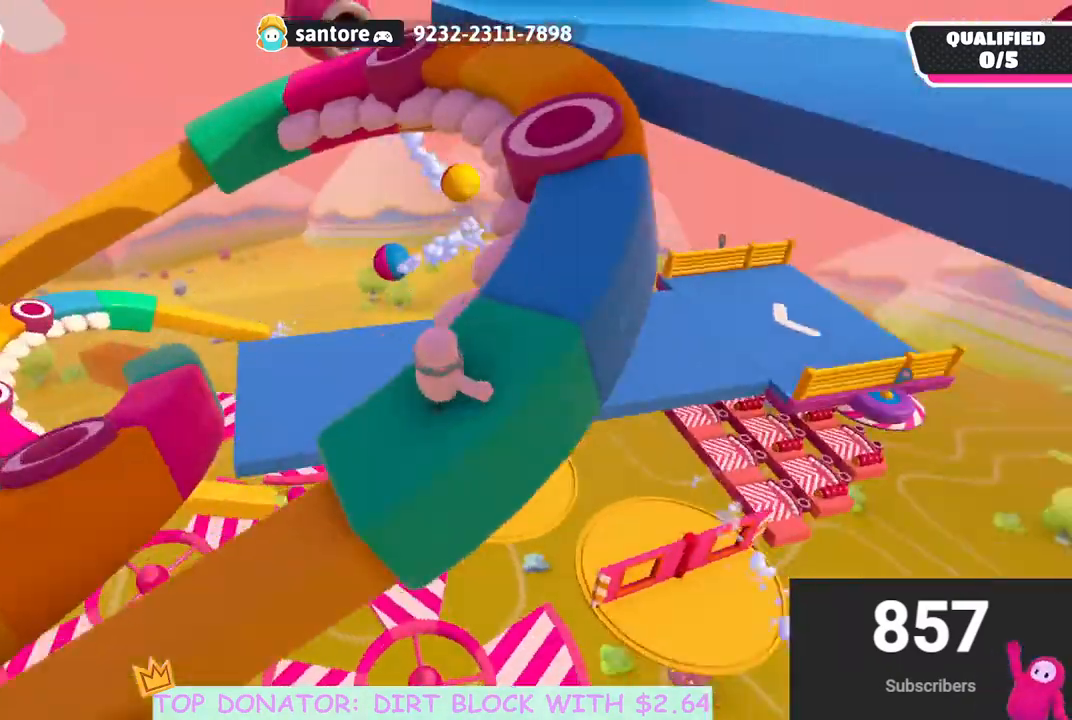
{"buttons": [], "left_stick": "up", "right_stick": "center", "events": [[83, "left_stick", "up"], [83, "right_stick", "center"], [300, "right_stick", "up-left"], [467, "right_stick", "center"]]}
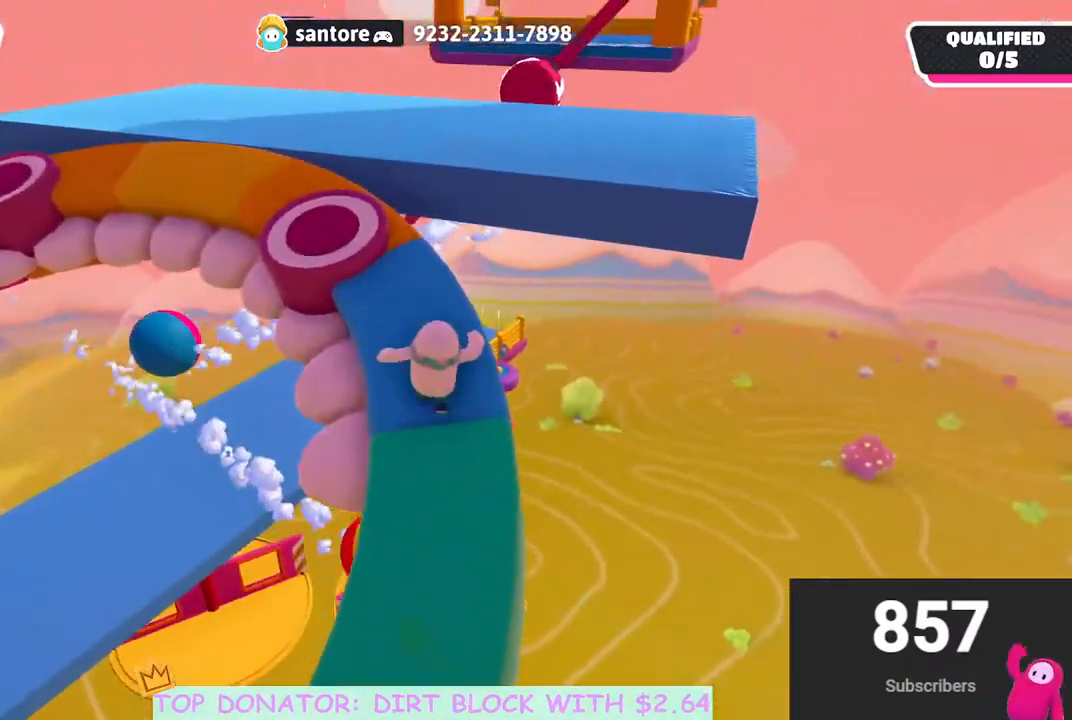
{"buttons": [], "left_stick": "up-left", "right_stick": "center", "events": [[133, "left_stick", "up-left"], [233, "A", "down"], [350, "A", "up"]]}
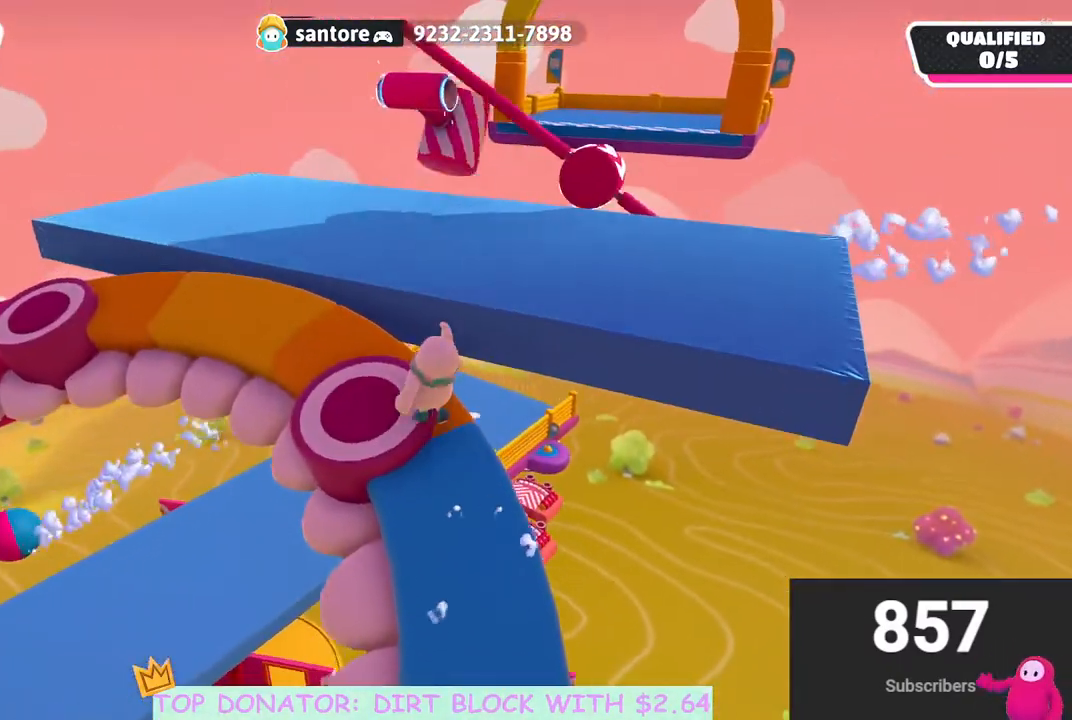
{"buttons": [], "left_stick": "up-right", "right_stick": "center", "events": [[83, "left_stick", "up"], [183, "right_stick", "down-right"], [350, "right_stick", "center"], [467, "left_stick", "up-right"]]}
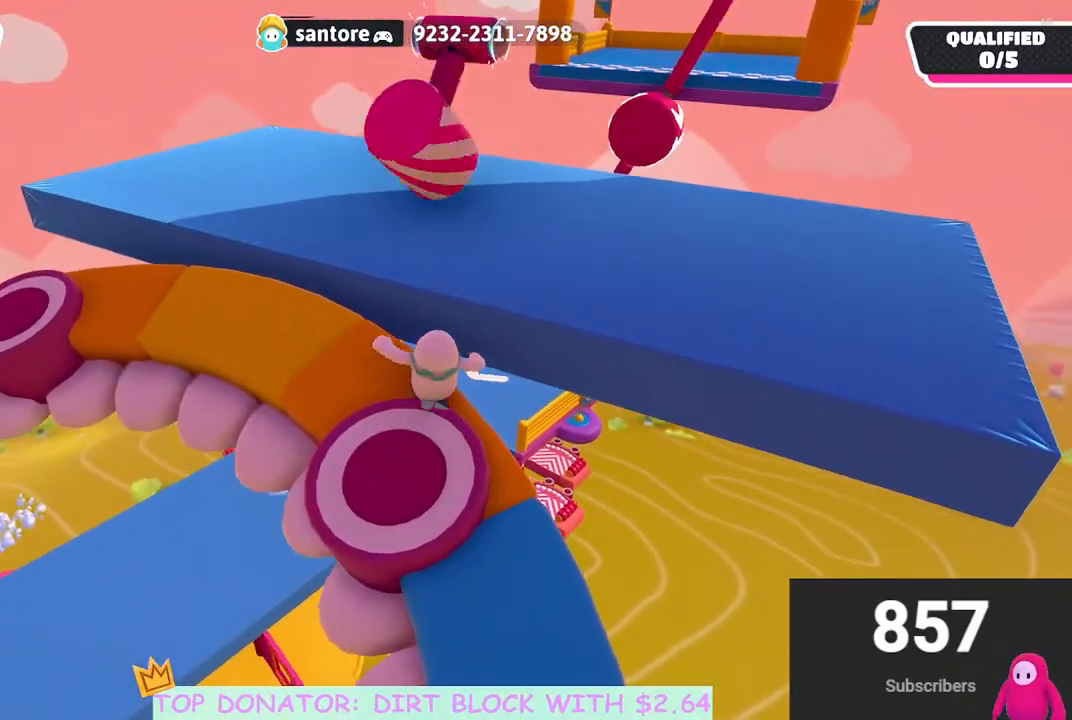
{"buttons": [], "left_stick": "up-right", "right_stick": "center", "events": [[150, "A", "down"], [267, "A", "up"]]}
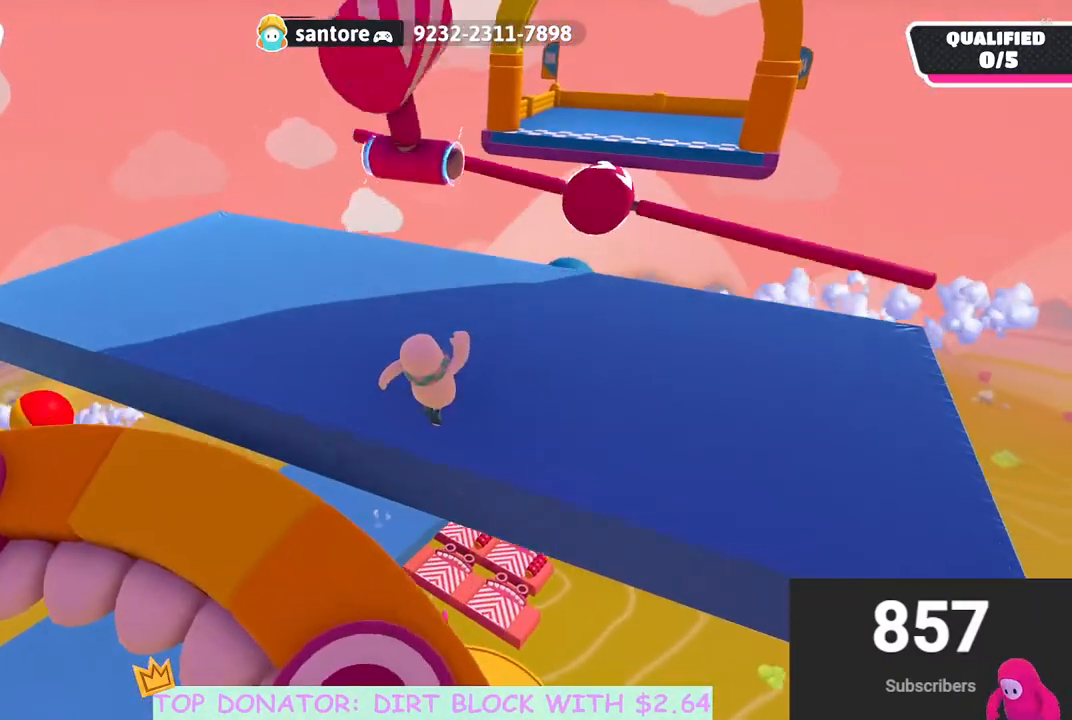
{"buttons": [], "left_stick": "up-right", "right_stick": "left", "events": [[100, "right_stick", "left"]]}
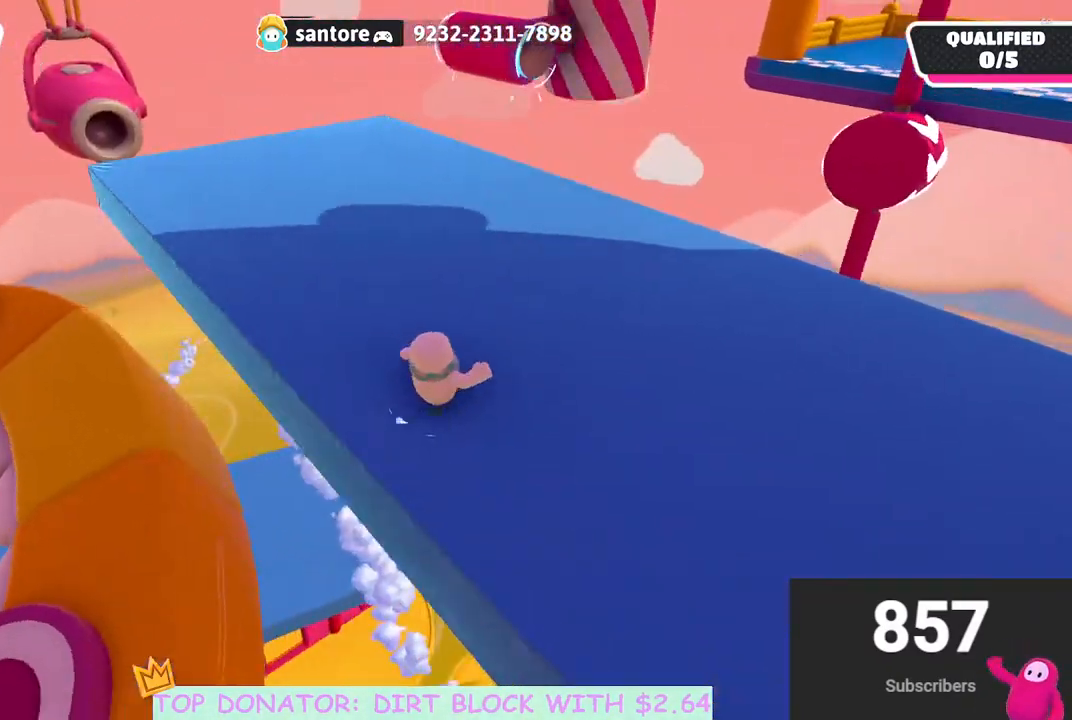
{"buttons": [], "left_stick": "up-right", "right_stick": "center", "events": [[467, "right_stick", "center"]]}
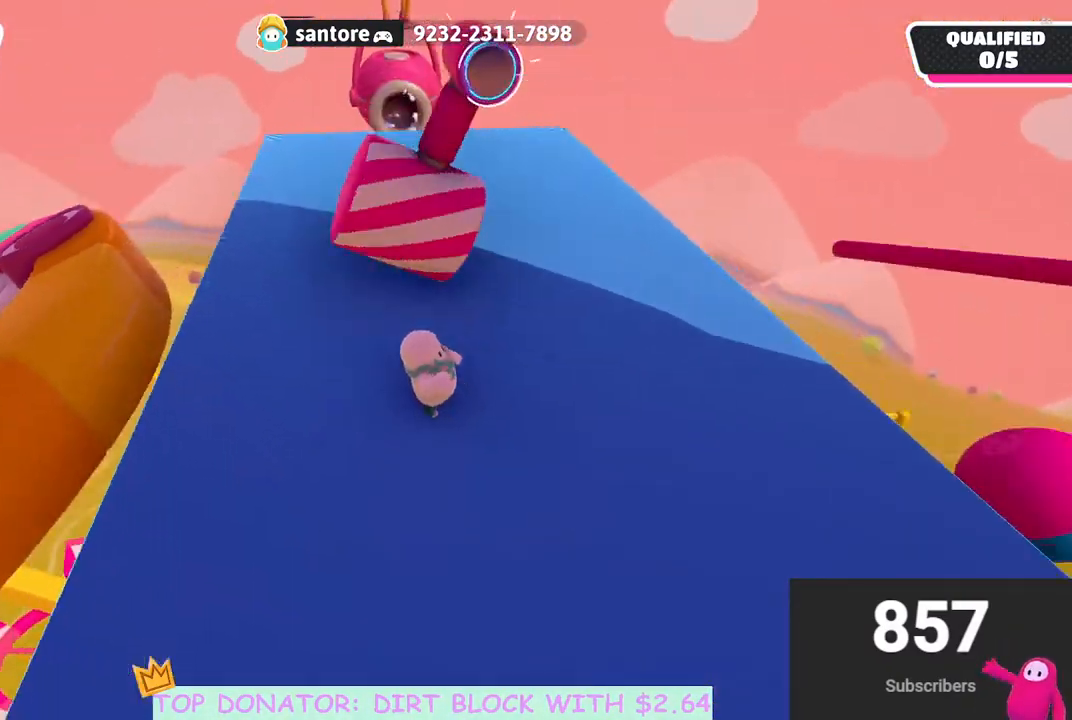
{"buttons": [], "left_stick": "up", "right_stick": "center", "events": [[283, "right_stick", "down-left"], [400, "right_stick", "center"], [483, "left_stick", "up"]]}
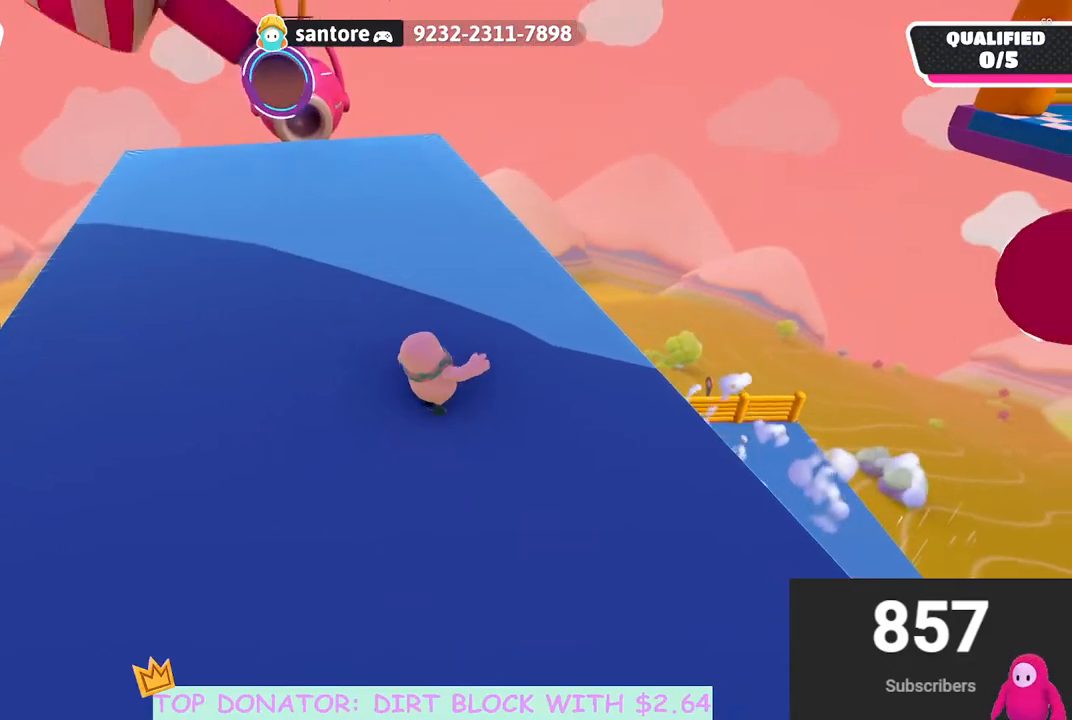
{"buttons": [], "left_stick": "up-left", "right_stick": "right", "events": [[33, "right_stick", "down-left"], [167, "right_stick", "center"], [367, "right_stick", "right"], [417, "left_stick", "up-left"]]}
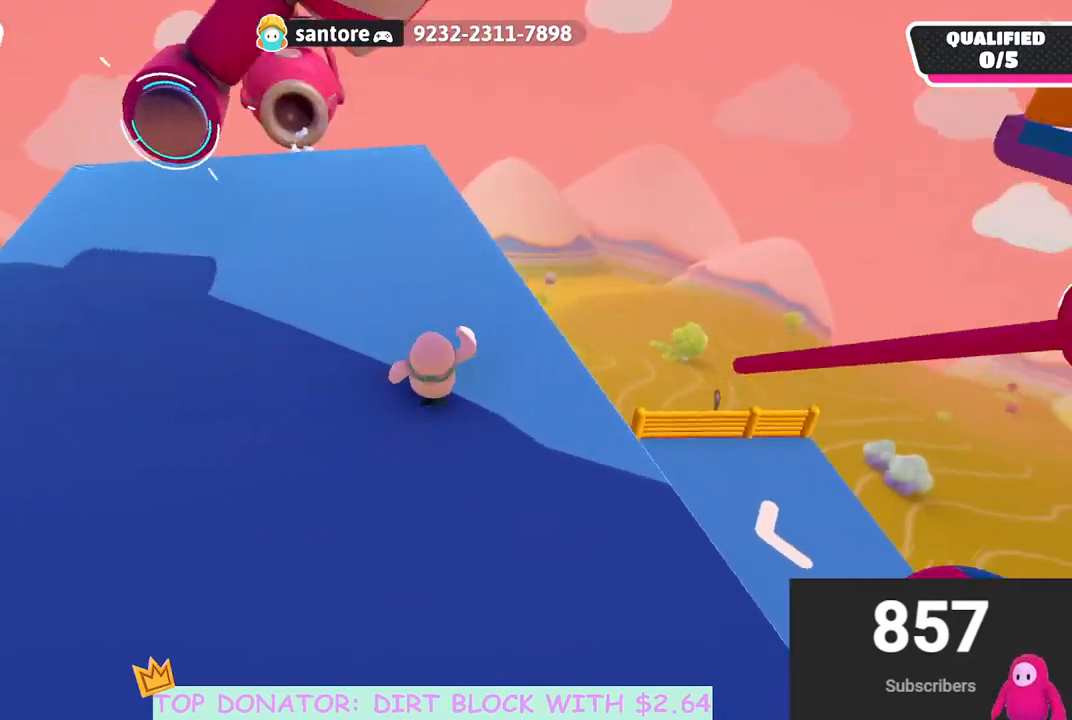
{"buttons": ["A"], "left_stick": "up", "right_stick": "center", "events": [[33, "right_stick", "center"], [200, "left_stick", "center"], [283, "A", "down"], [333, "left_stick", "right"], [483, "left_stick", "up"]]}
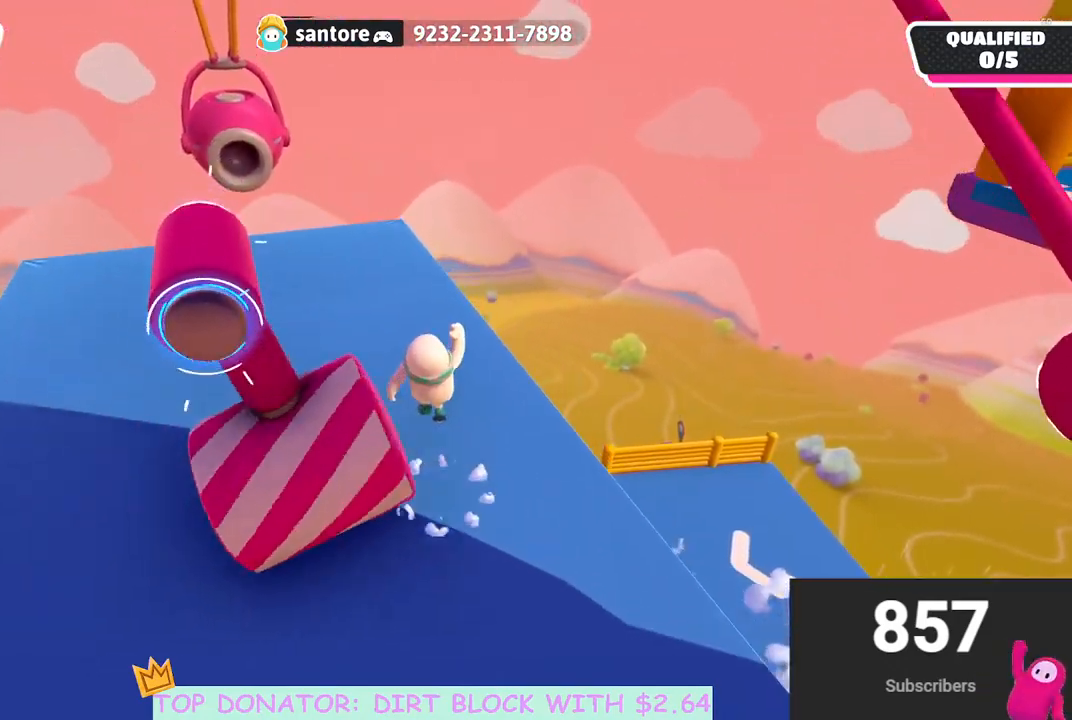
{"buttons": [], "left_stick": "left", "right_stick": "center", "events": [[283, "A", "up"], [450, "left_stick", "left"]]}
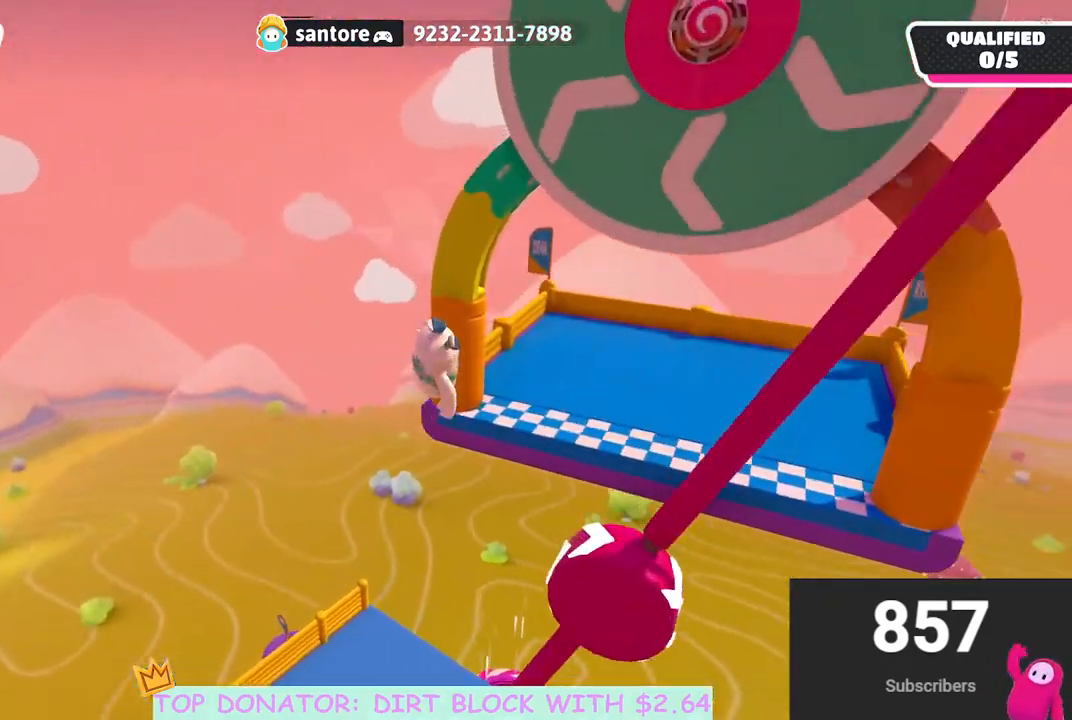
{"buttons": ["L3"], "left_stick": "up", "right_stick": "center", "events": [[133, "left_stick", "up"], [367, "L3", "down"]]}
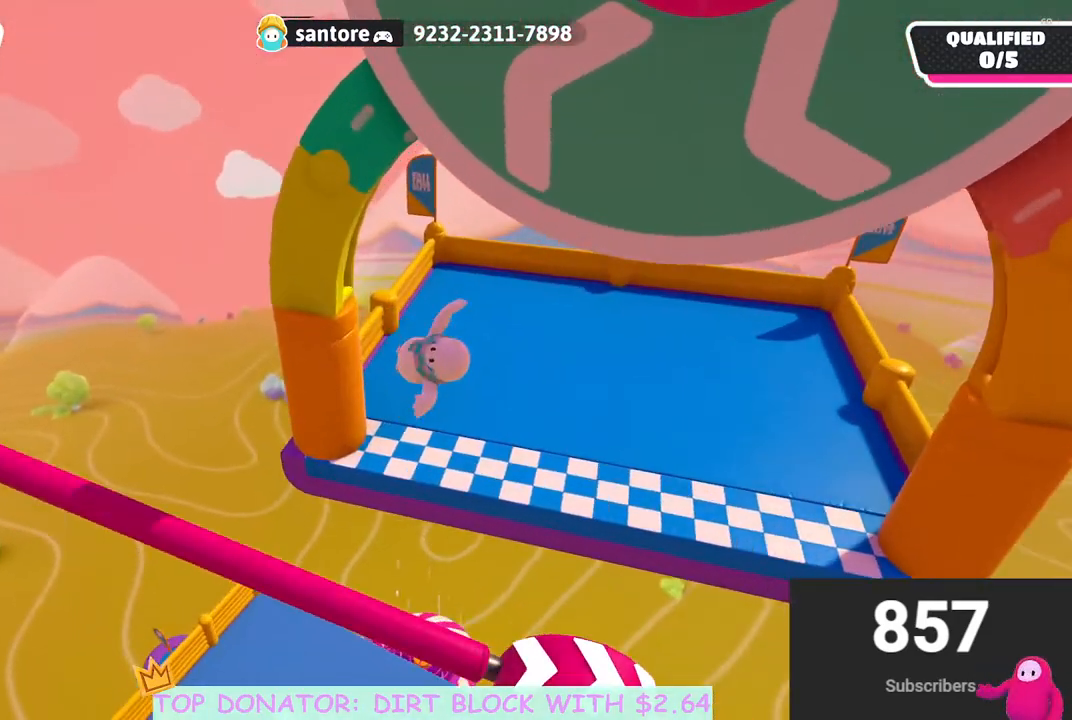
{"buttons": [], "left_stick": "up", "right_stick": "center", "events": [[17, "L3", "up"], [233, "right_stick", "up-right"], [467, "right_stick", "center"]]}
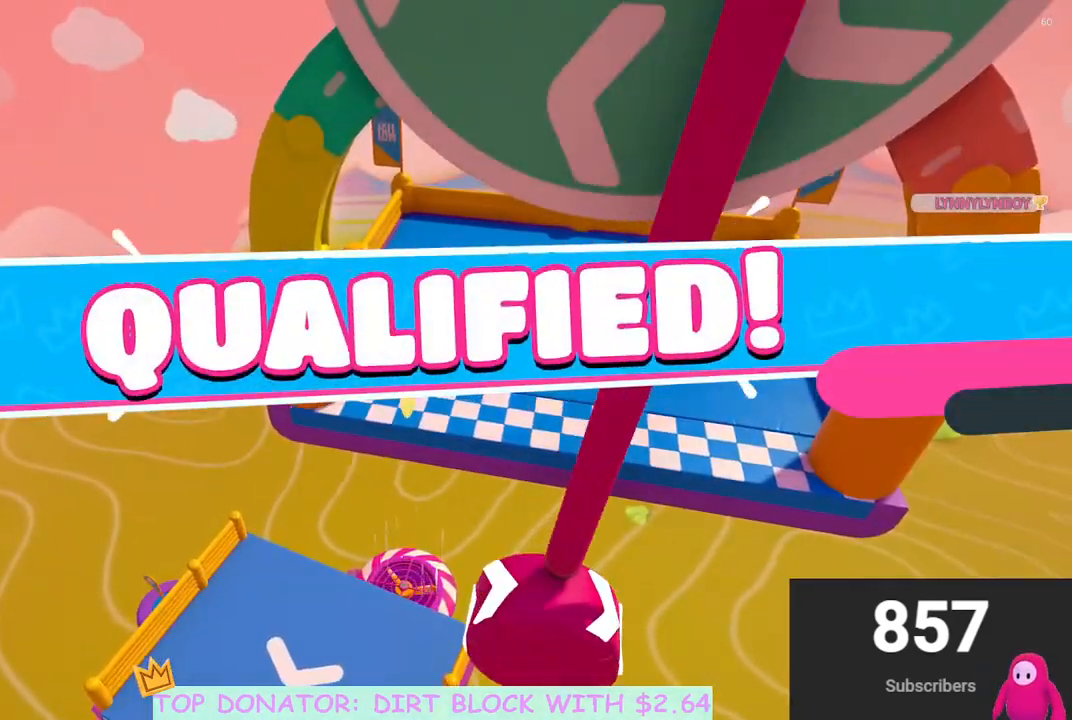
{"buttons": [], "left_stick": "center", "right_stick": "center", "events": [[150, "left_stick", "center"]]}